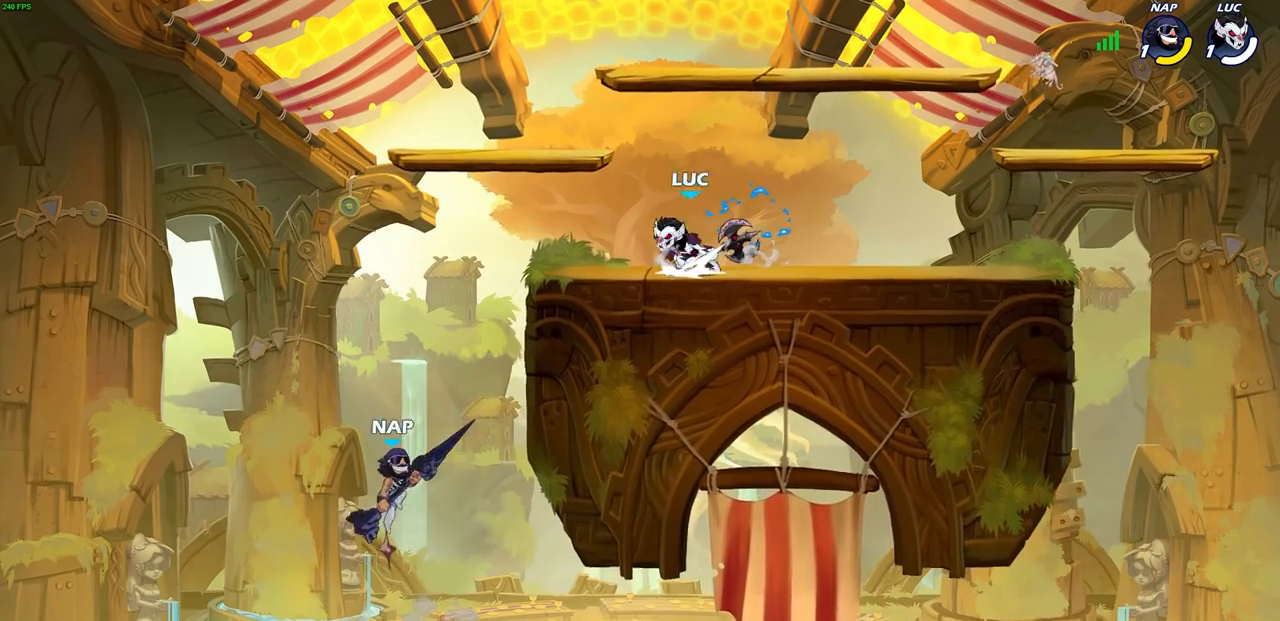
Gameplay with a controller (PlayStation layout); each line is a JSON object with the inputs held at the frame after it. "events" lists button and stick changes between this image and that frame as [ms after this image, input, new state], when the widget could be followed in between.
{"buttons": [], "left_stick": "down-left", "right_stick": "center", "events": [[33, "CROSS", "down"], [83, "left_stick", "down-left"], [117, "CROSS", "up"], [117, "R2", "up"], [183, "CIRCLE", "down"], [483, "CIRCLE", "up"]]}
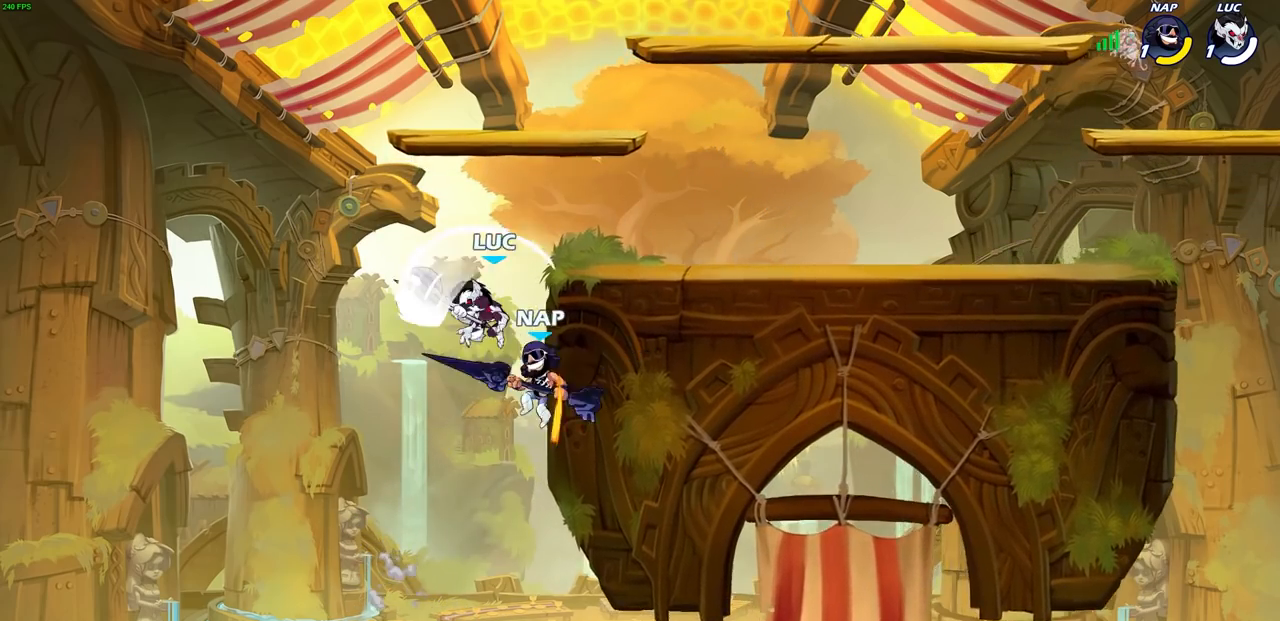
{"buttons": [], "left_stick": "center", "right_stick": "center", "events": [[50, "left_stick", "center"], [350, "left_stick", "up-right"], [483, "left_stick", "center"]]}
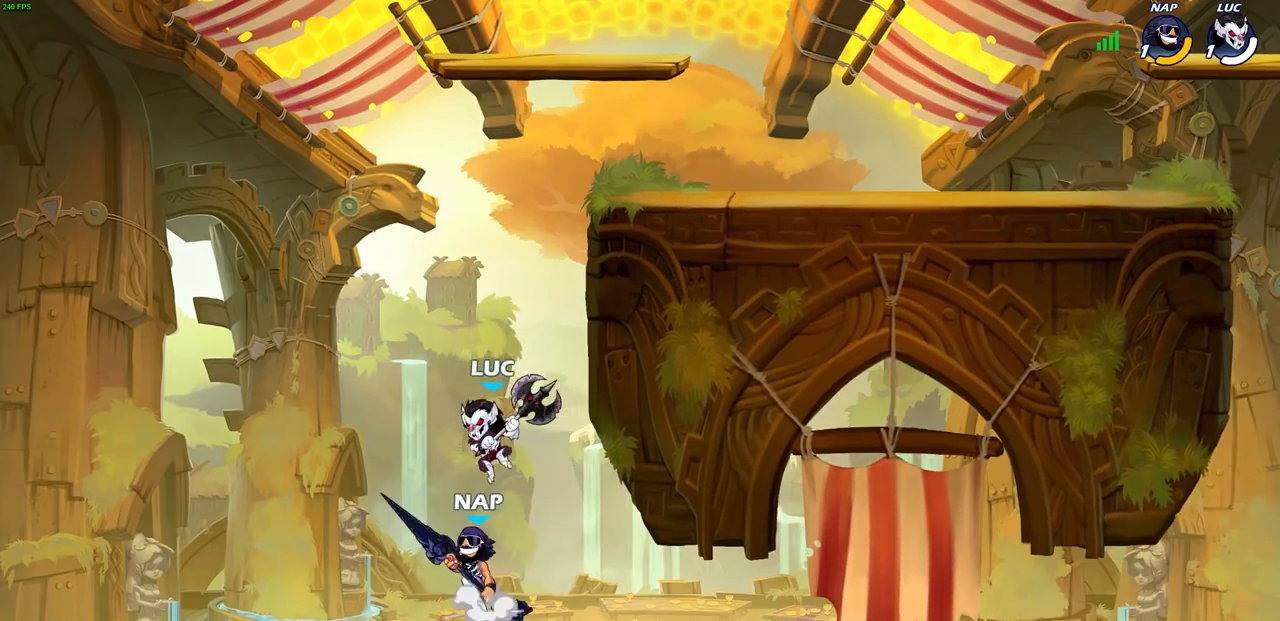
{"buttons": [], "left_stick": "left", "right_stick": "center", "events": [[83, "CROSS", "down"], [83, "left_stick", "down-left"], [183, "SQUARE", "down"], [217, "L3", "down"], [217, "right_stick", "left"], [283, "CROSS", "up"], [283, "SQUARE", "up"], [283, "right_stick", "center"], [317, "left_stick", "left"], [467, "L3", "up"]]}
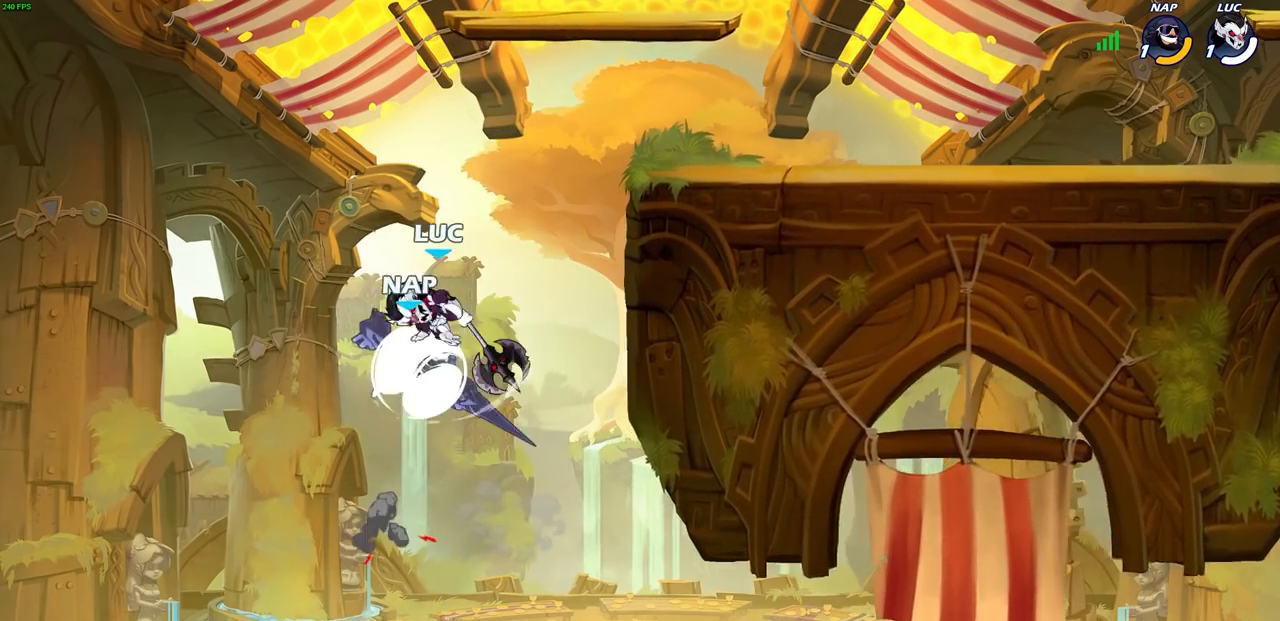
{"buttons": ["CROSS", "CIRCLE"], "left_stick": "up-right", "right_stick": "center", "events": [[33, "left_stick", "center"], [150, "left_stick", "up-right"], [417, "CROSS", "down"], [500, "CIRCLE", "down"]]}
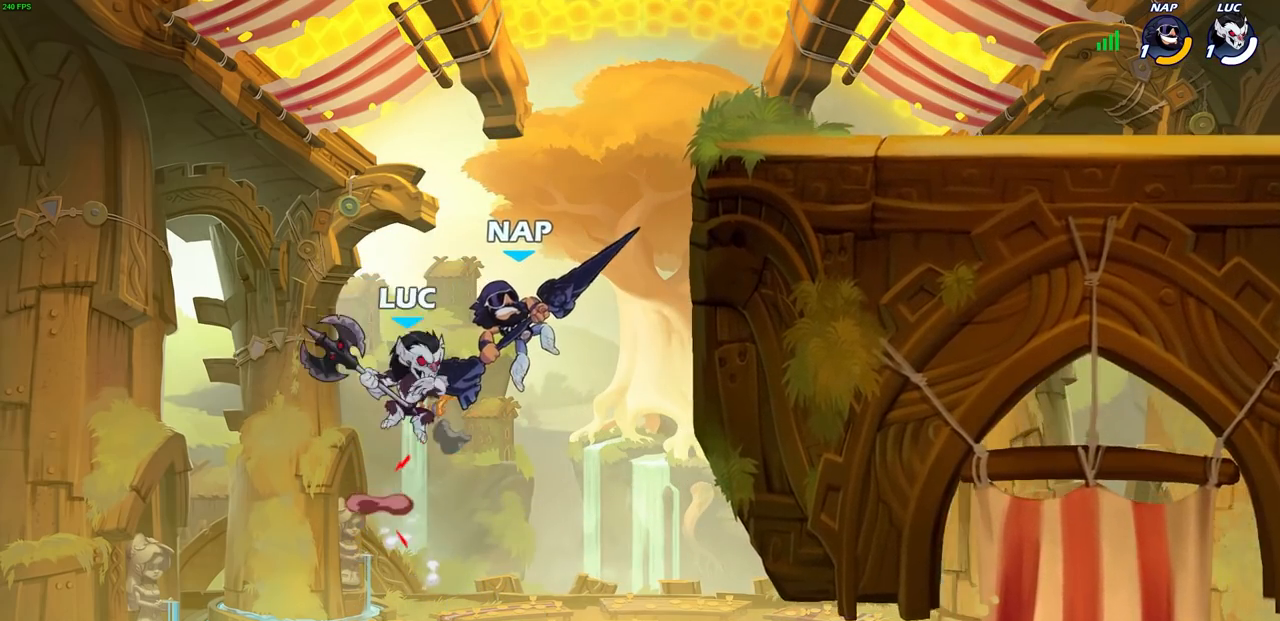
{"buttons": [], "left_stick": "up-right", "right_stick": "center", "events": [[33, "CROSS", "up"], [117, "CIRCLE", "up"]]}
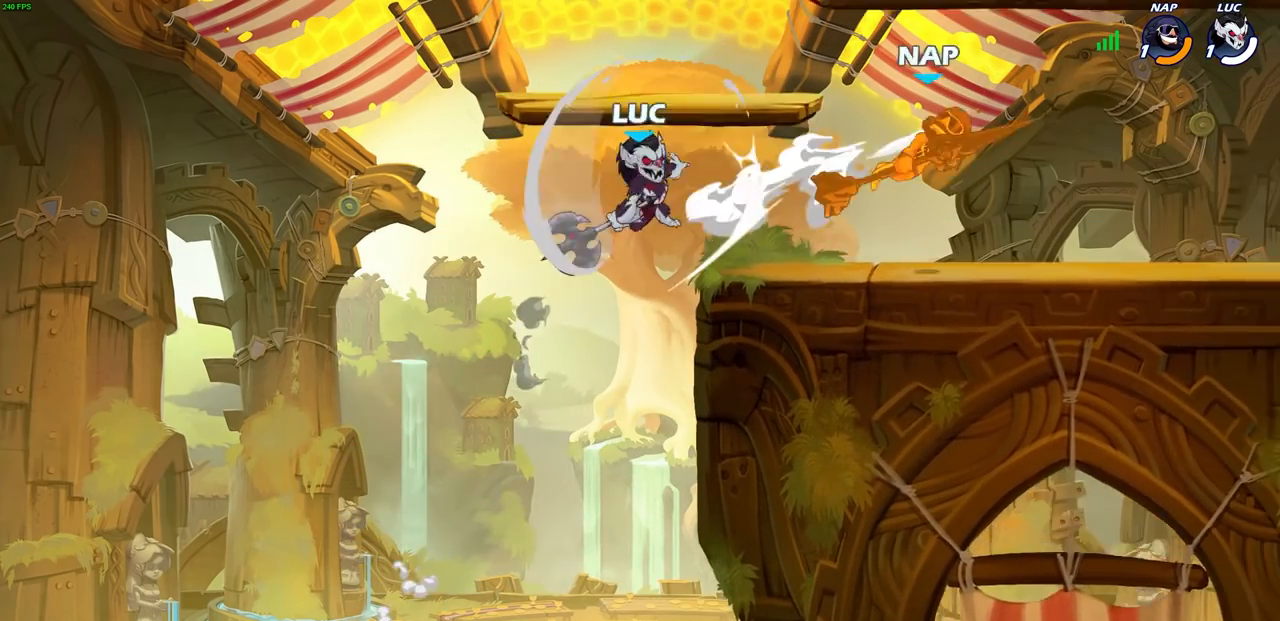
{"buttons": [], "left_stick": "center", "right_stick": "center", "events": [[217, "left_stick", "right"], [233, "R2", "down"], [333, "R2", "up"], [417, "R1", "down"], [467, "left_stick", "center"], [483, "R1", "up"]]}
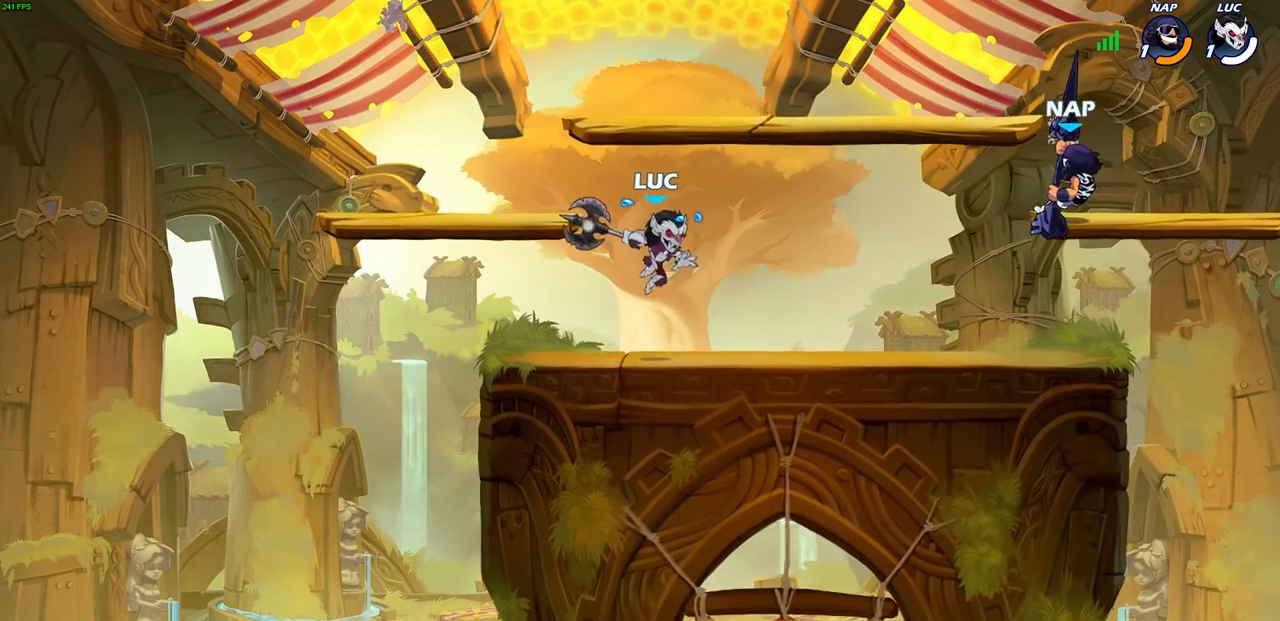
{"buttons": [], "left_stick": "right", "right_stick": "center", "events": [[417, "left_stick", "right"]]}
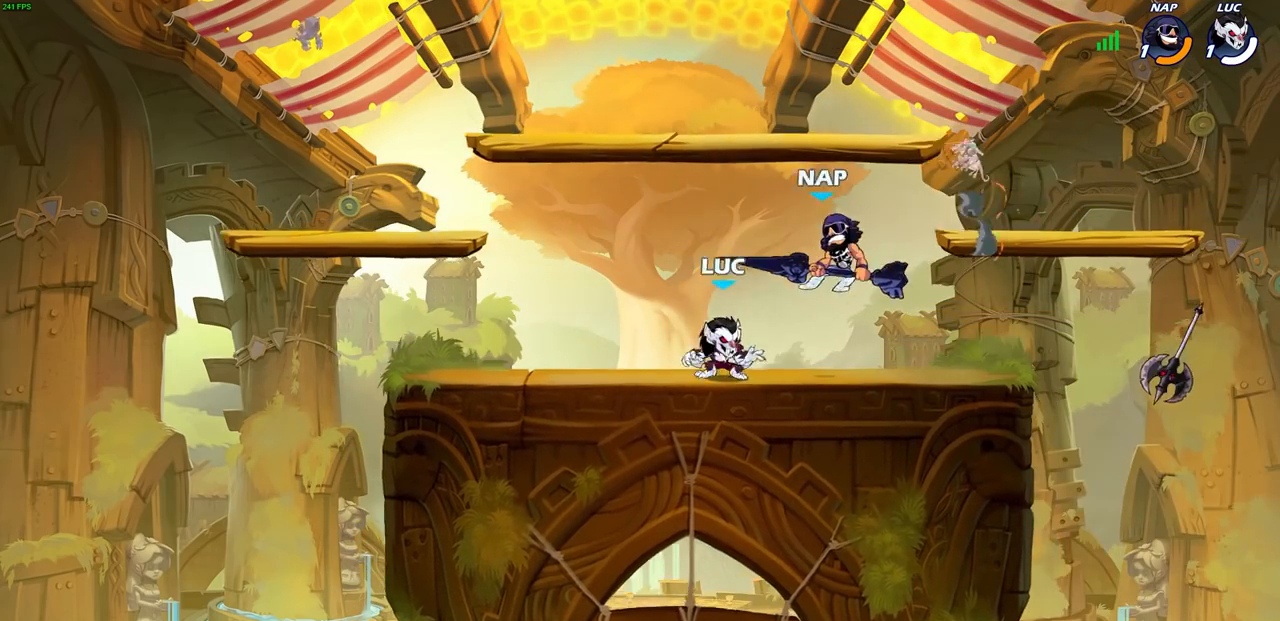
{"buttons": [], "left_stick": "left", "right_stick": "center", "events": [[17, "CROSS", "down"], [50, "SQUARE", "down"], [83, "CROSS", "up"], [117, "SQUARE", "up"], [117, "left_stick", "center"], [117, "right_stick", "down-left"], [200, "right_stick", "center"], [483, "left_stick", "left"]]}
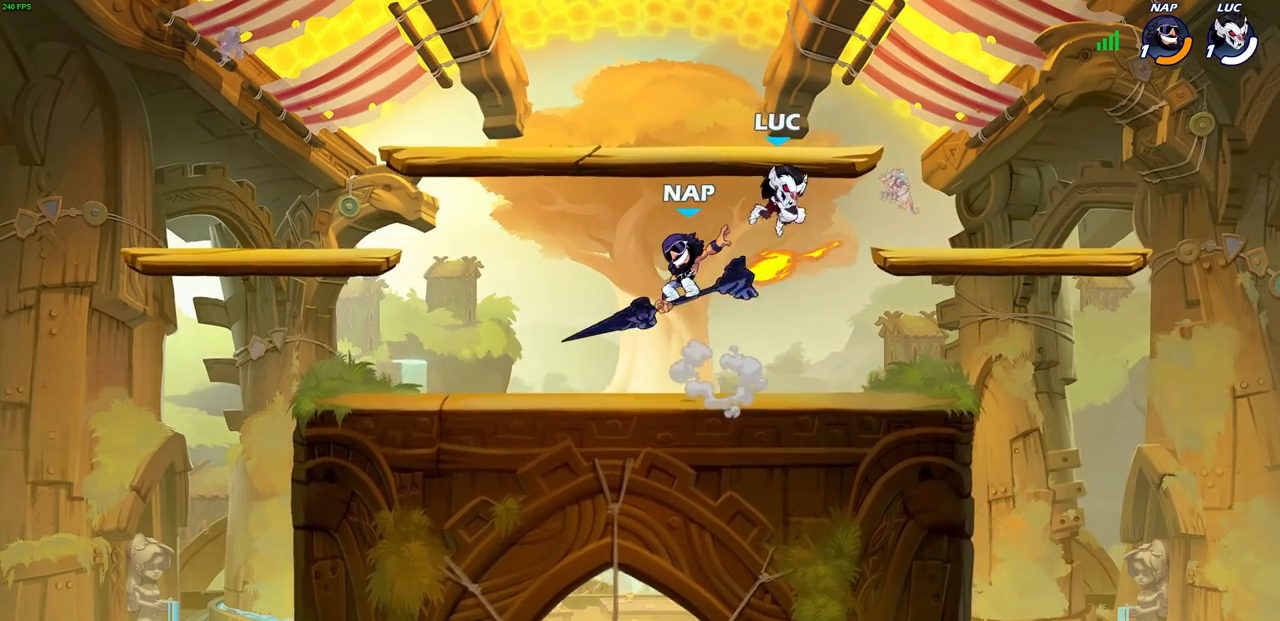
{"buttons": ["CROSS"], "left_stick": "left", "right_stick": "center", "events": [[183, "left_stick", "down-left"], [283, "left_stick", "left"], [383, "CROSS", "down"]]}
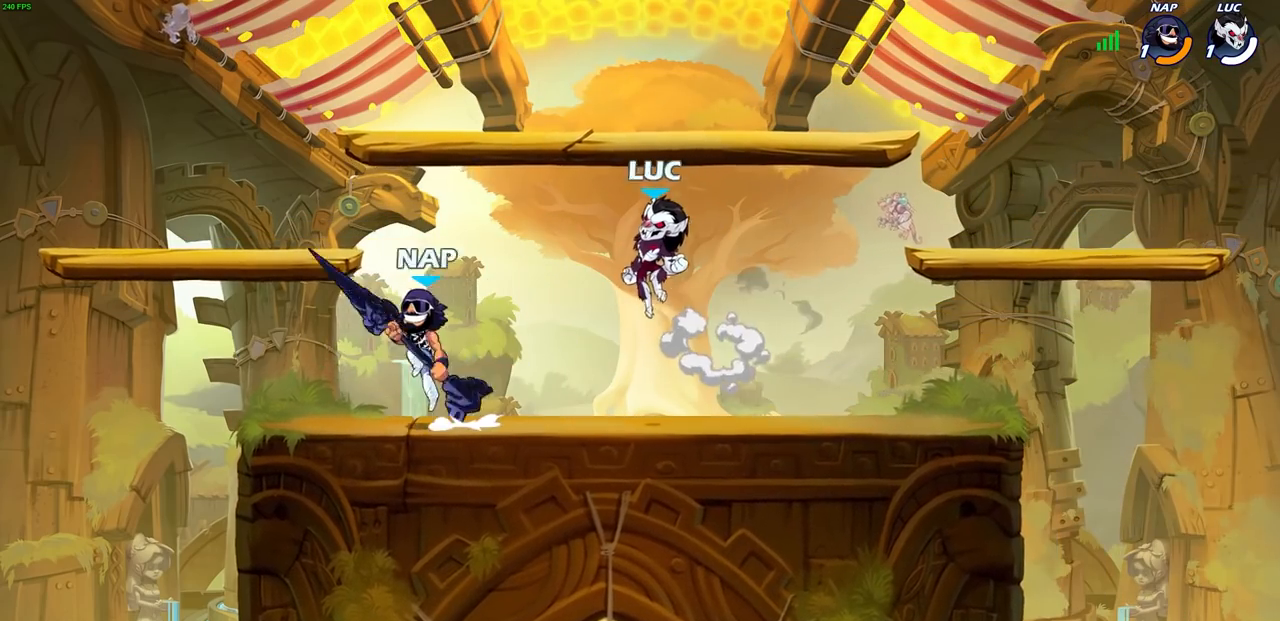
{"buttons": [], "left_stick": "center", "right_stick": "center", "events": [[33, "CROSS", "up"], [83, "left_stick", "down-left"], [150, "R1", "down"], [150, "R2", "down"], [167, "SQUARE", "down"], [250, "SQUARE", "up"], [267, "R1", "up"], [267, "left_stick", "center"], [300, "R2", "up"]]}
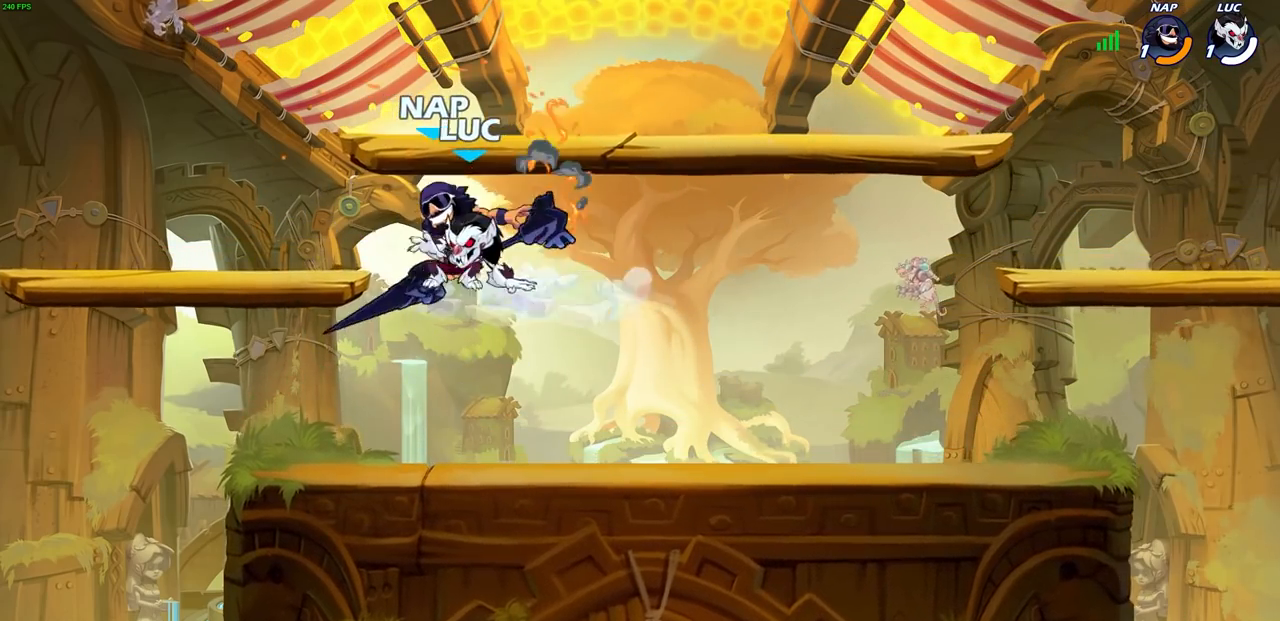
{"buttons": [], "left_stick": "right", "right_stick": "center", "events": [[217, "left_stick", "right"], [333, "SQUARE", "down"], [400, "SQUARE", "up"]]}
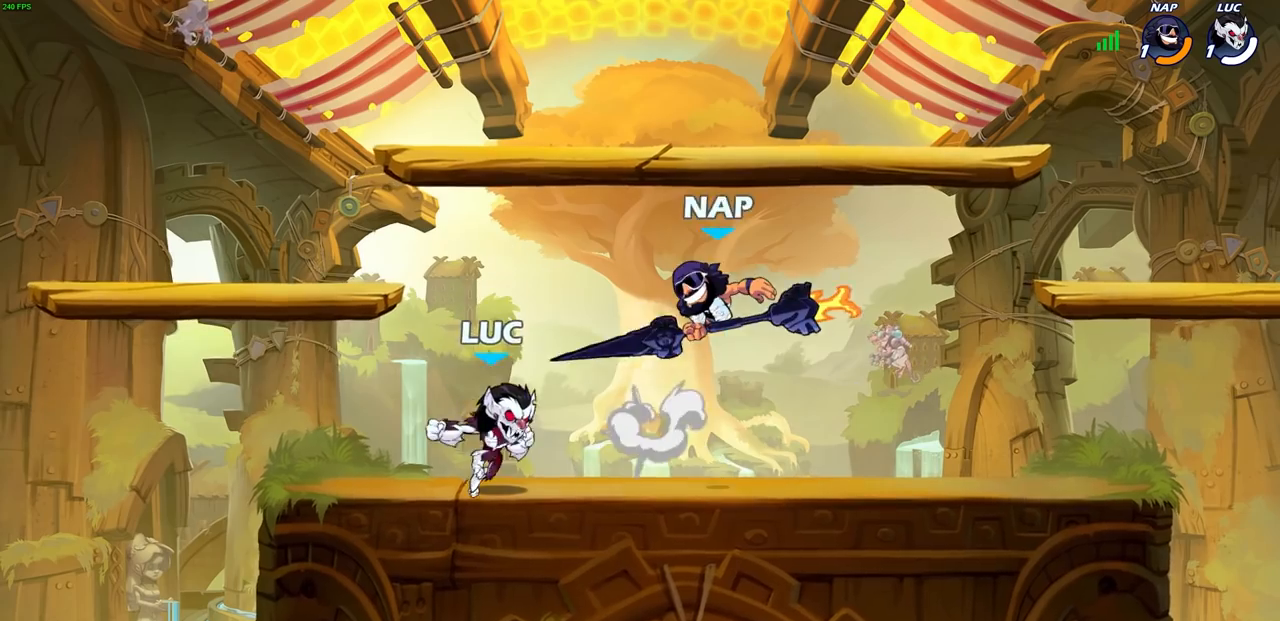
{"buttons": [], "left_stick": "up", "right_stick": "center", "events": [[167, "left_stick", "left"], [367, "left_stick", "center"], [500, "left_stick", "up"]]}
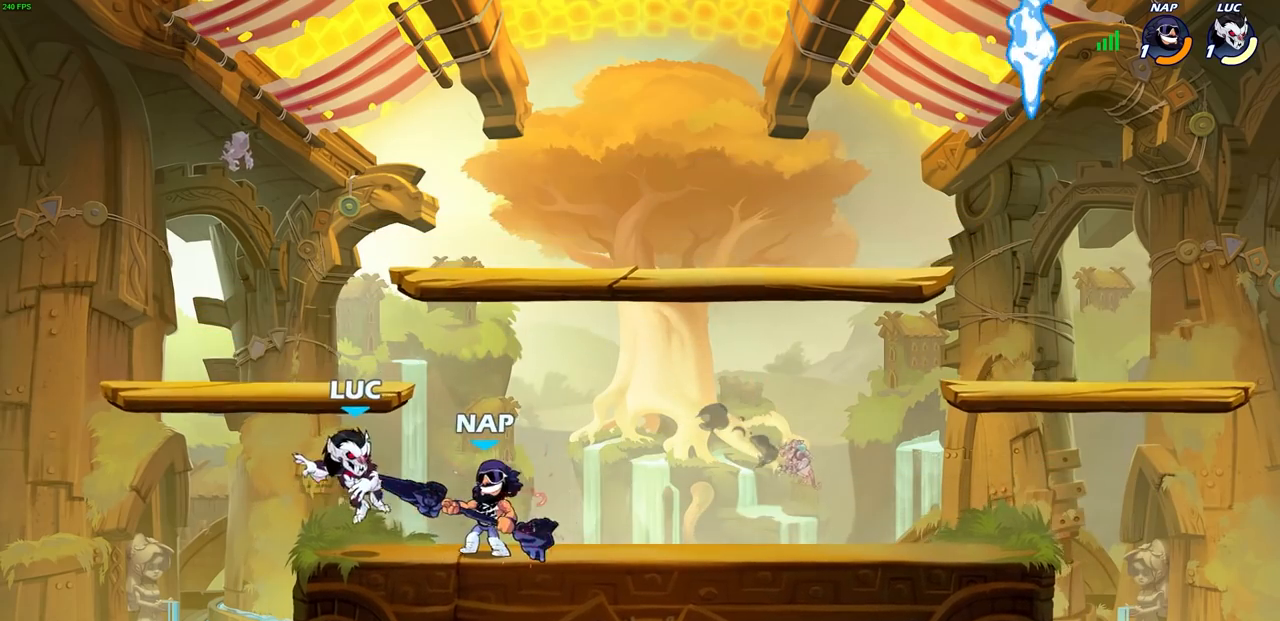
{"buttons": [], "left_stick": "center", "right_stick": "center", "events": [[33, "CROSS", "down"], [33, "R1", "down"], [33, "R2", "down"], [283, "R1", "up"], [283, "R2", "up"], [300, "CROSS", "up"], [333, "left_stick", "center"]]}
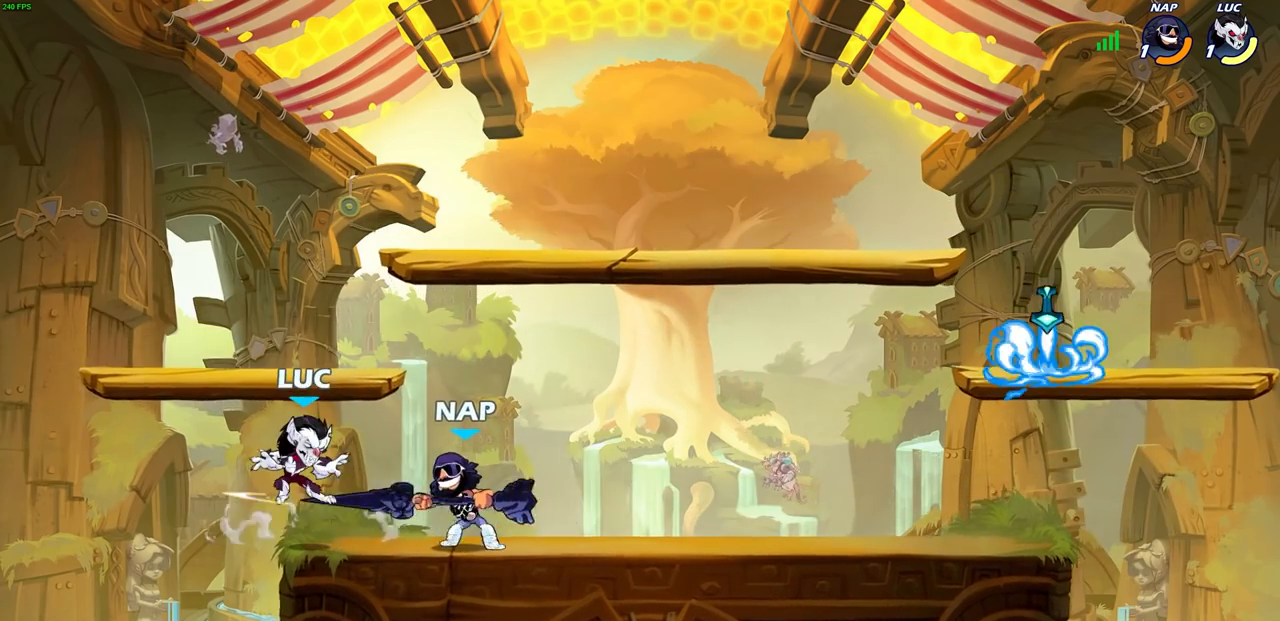
{"buttons": [], "left_stick": "center", "right_stick": "center", "events": []}
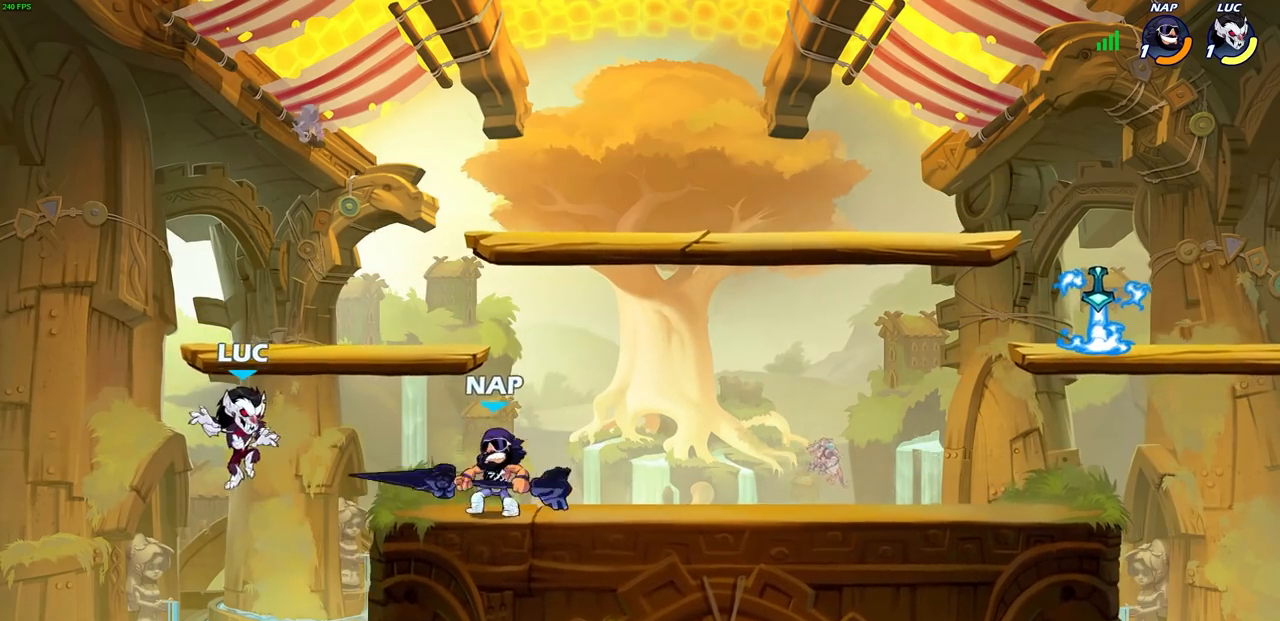
{"buttons": ["CIRCLE"], "left_stick": "up-right", "right_stick": "center", "events": [[50, "left_stick", "down"], [267, "left_stick", "down-right"], [400, "CROSS", "down"], [417, "left_stick", "up-right"], [483, "CIRCLE", "down"], [500, "CROSS", "up"]]}
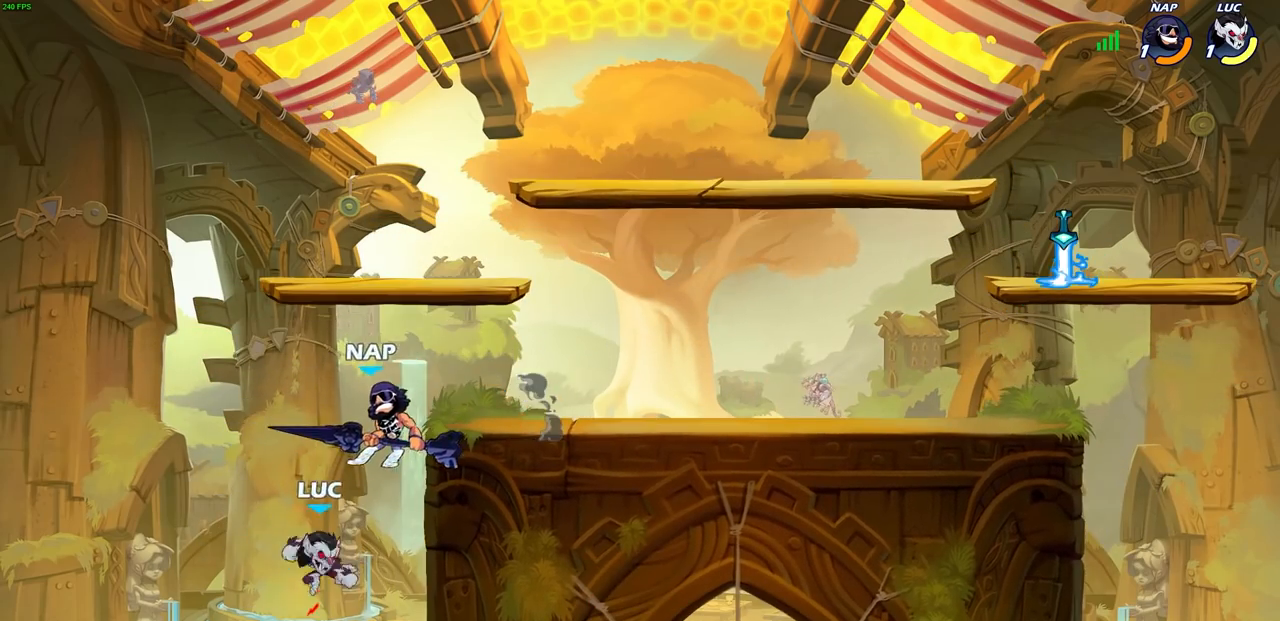
{"buttons": [], "left_stick": "up", "right_stick": "center", "events": [[100, "CIRCLE", "up"], [300, "left_stick", "left"], [500, "left_stick", "up"]]}
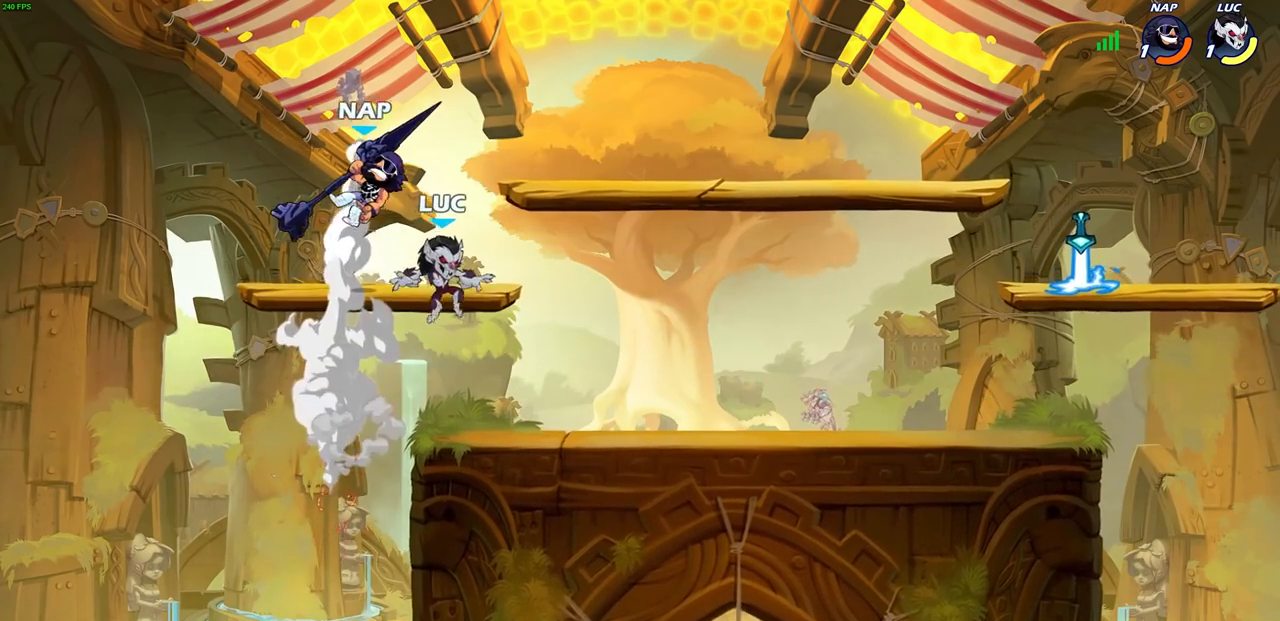
{"buttons": [], "left_stick": "down-right", "right_stick": "center", "events": [[150, "left_stick", "down-right"]]}
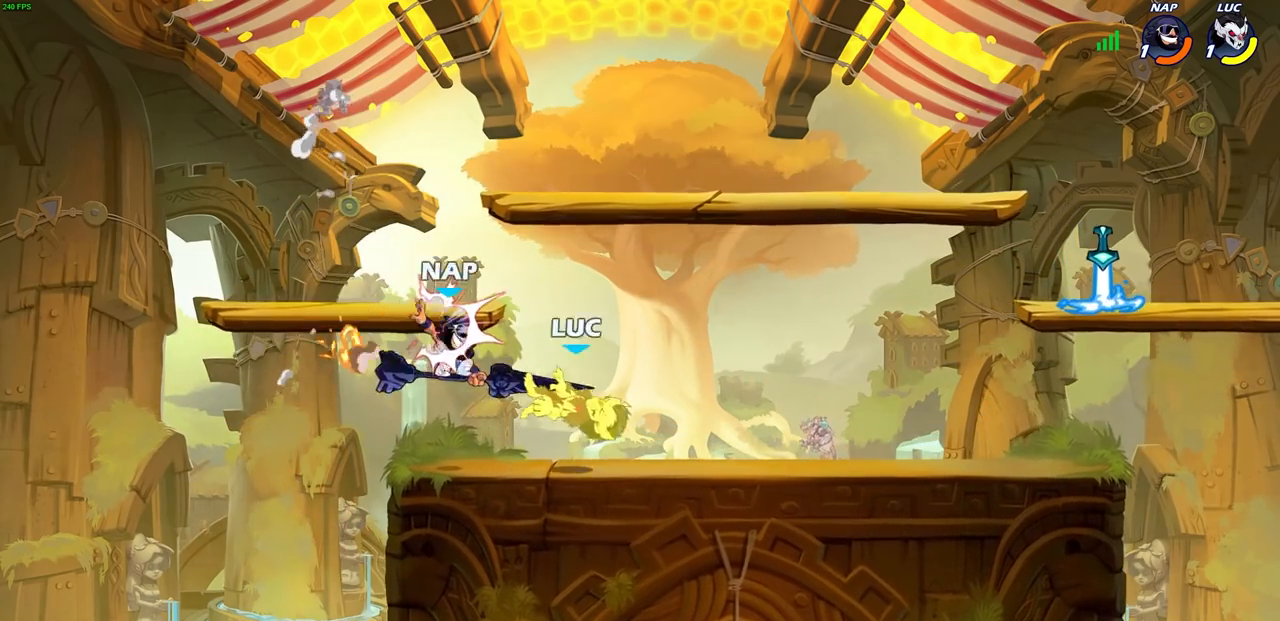
{"buttons": [], "left_stick": "center", "right_stick": "center", "events": [[50, "left_stick", "right"], [150, "left_stick", "center"], [350, "R1", "down"], [350, "R2", "down"], [350, "left_stick", "down-left"], [367, "SQUARE", "down"], [450, "SQUARE", "up"], [467, "R1", "up"], [467, "R2", "up"], [467, "left_stick", "center"]]}
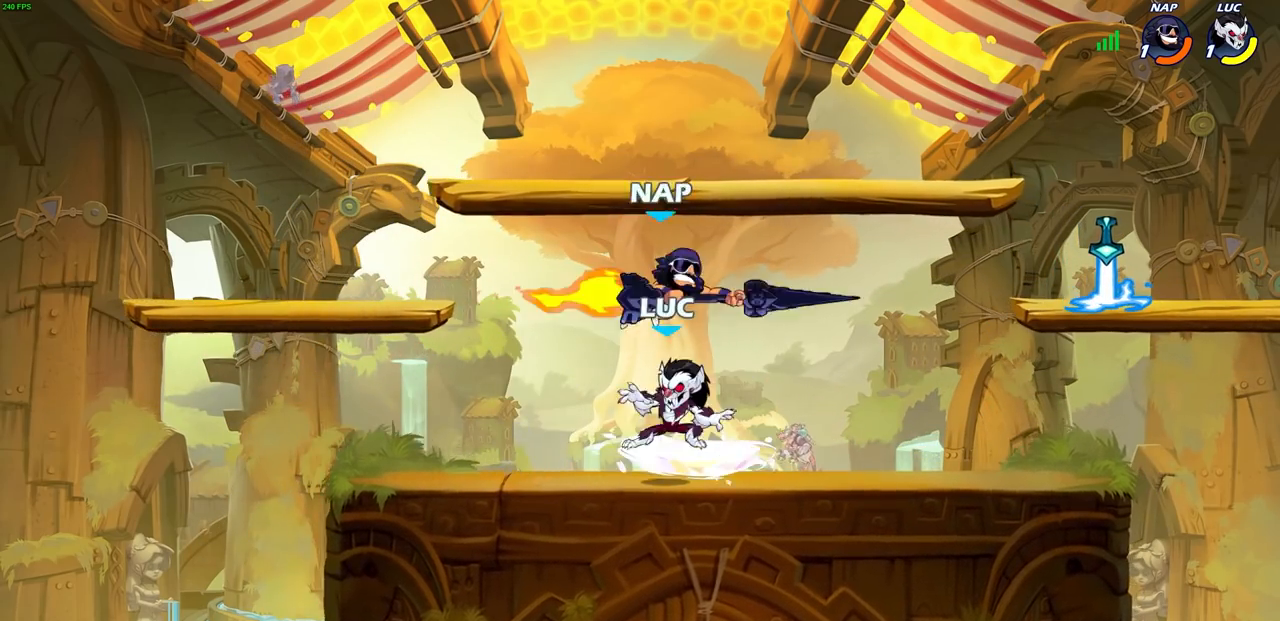
{"buttons": [], "left_stick": "left", "right_stick": "center", "events": [[400, "left_stick", "left"]]}
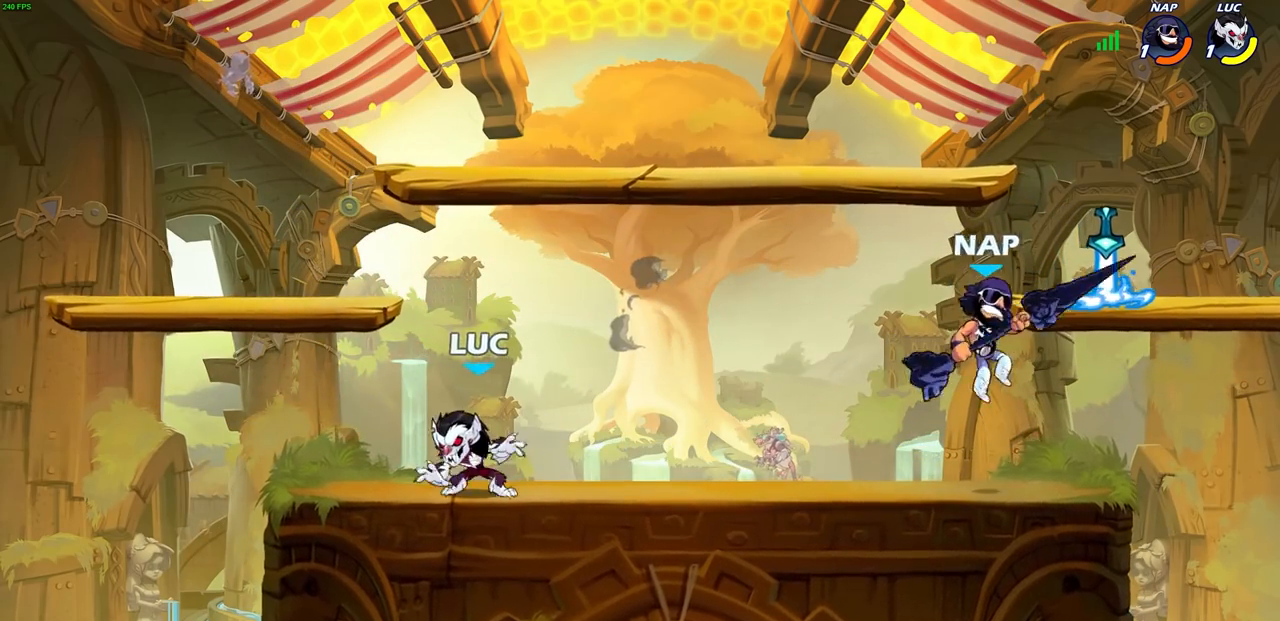
{"buttons": [], "left_stick": "center", "right_stick": "center", "events": [[150, "left_stick", "up-right"], [200, "left_stick", "right"], [450, "left_stick", "center"]]}
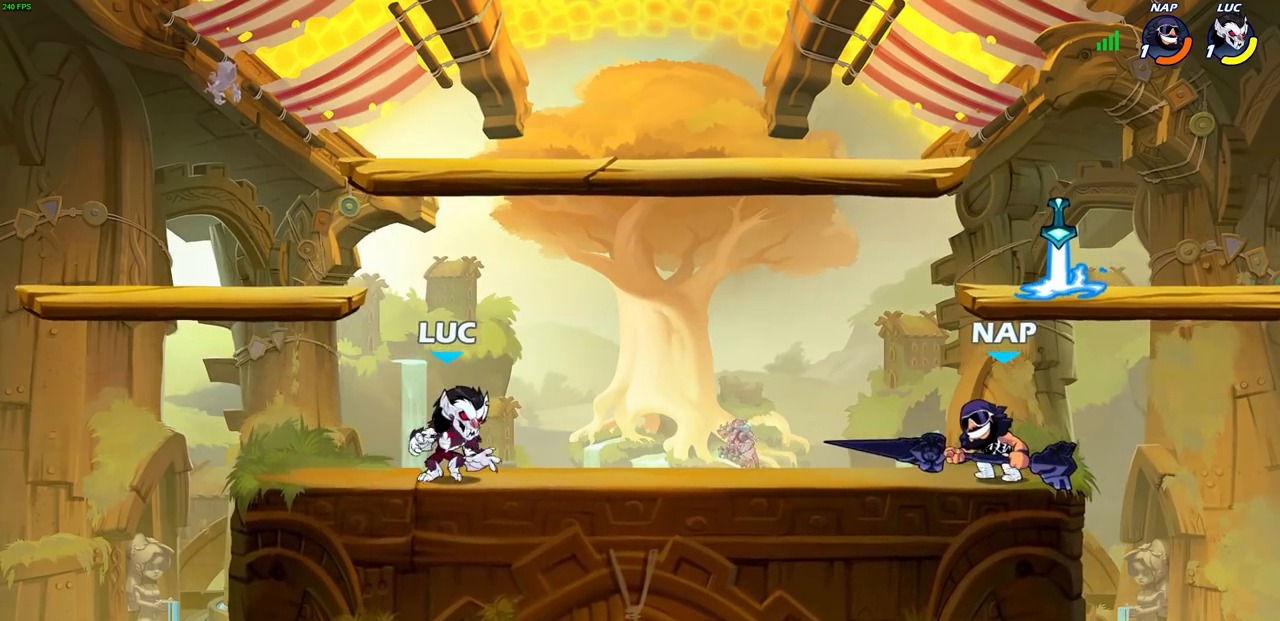
{"buttons": [], "left_stick": "center", "right_stick": "center", "events": []}
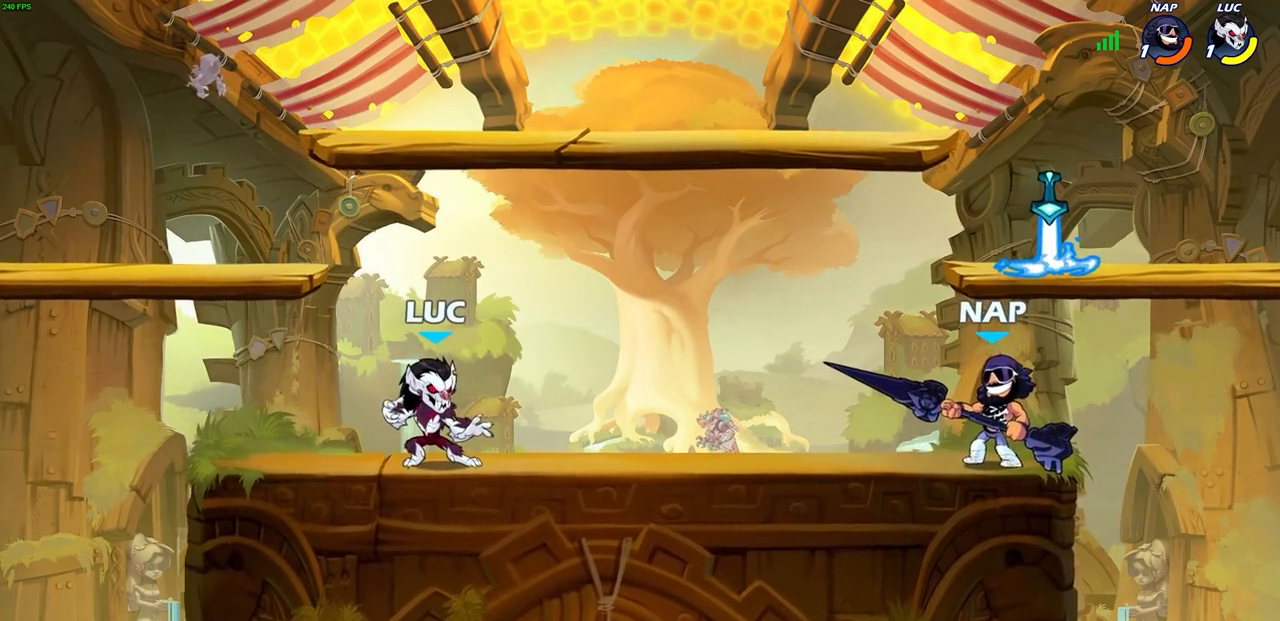
{"buttons": [], "left_stick": "left", "right_stick": "center", "events": [[133, "left_stick", "left"], [300, "left_stick", "up"], [350, "left_stick", "right"], [417, "left_stick", "left"]]}
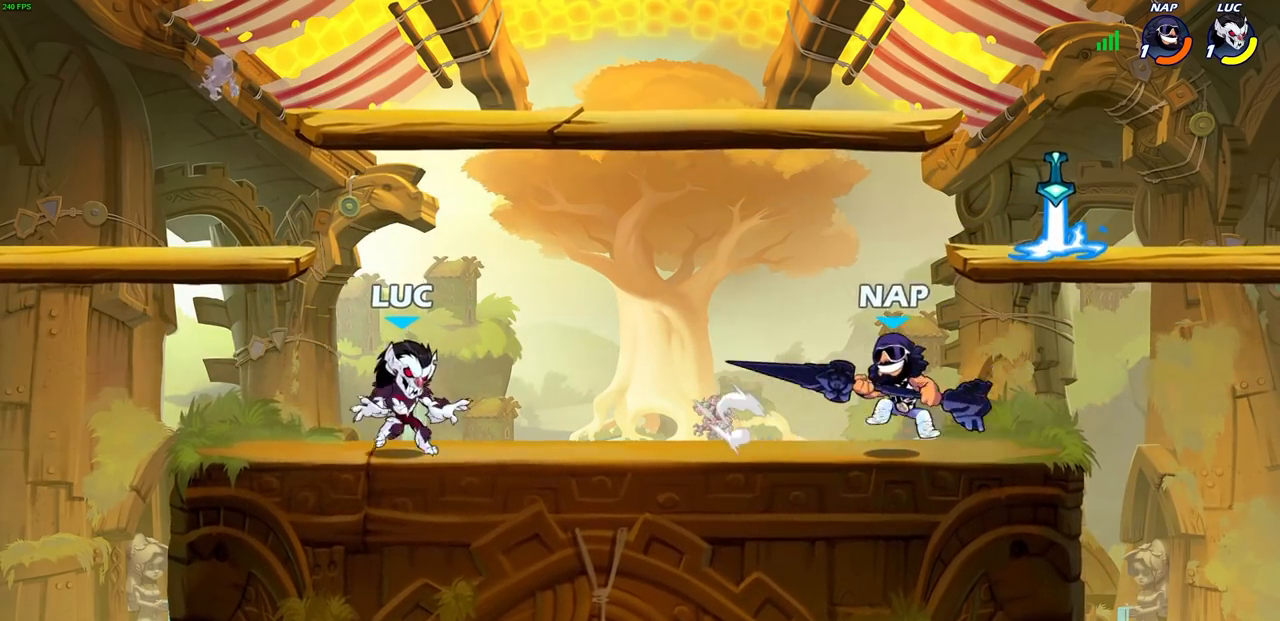
{"buttons": [], "left_stick": "left", "right_stick": "center", "events": [[167, "left_stick", "right"], [467, "left_stick", "left"]]}
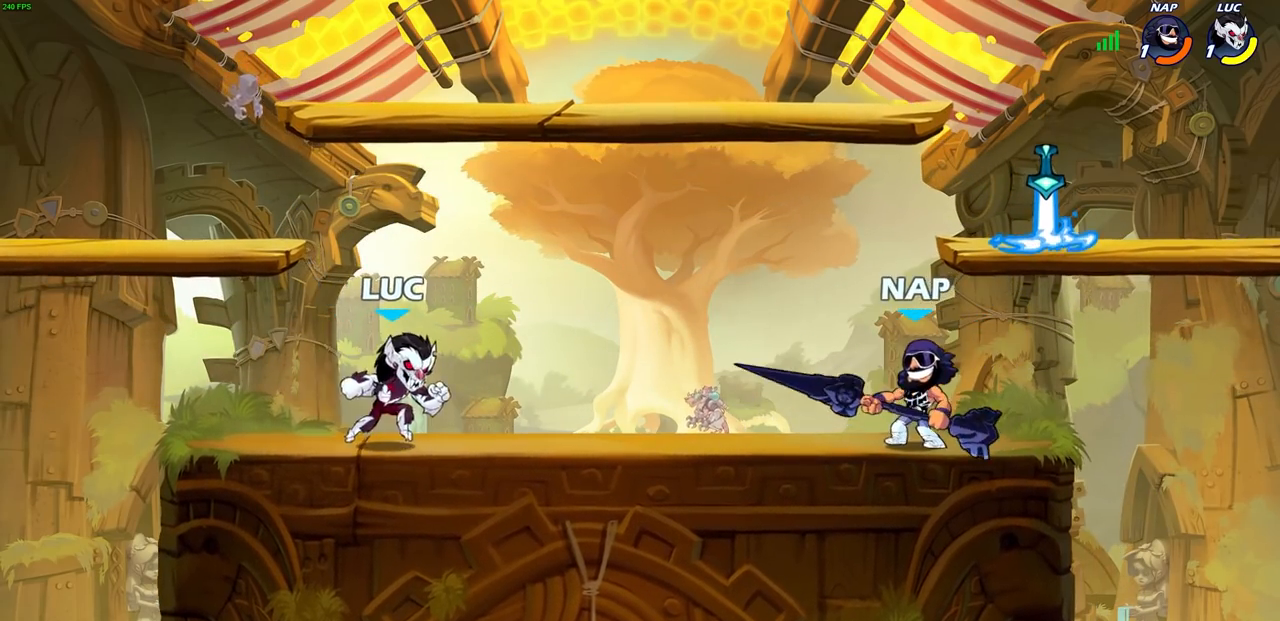
{"buttons": [], "left_stick": "up-right", "right_stick": "center", "events": [[250, "left_stick", "right"], [450, "left_stick", "up"], [500, "left_stick", "up-right"]]}
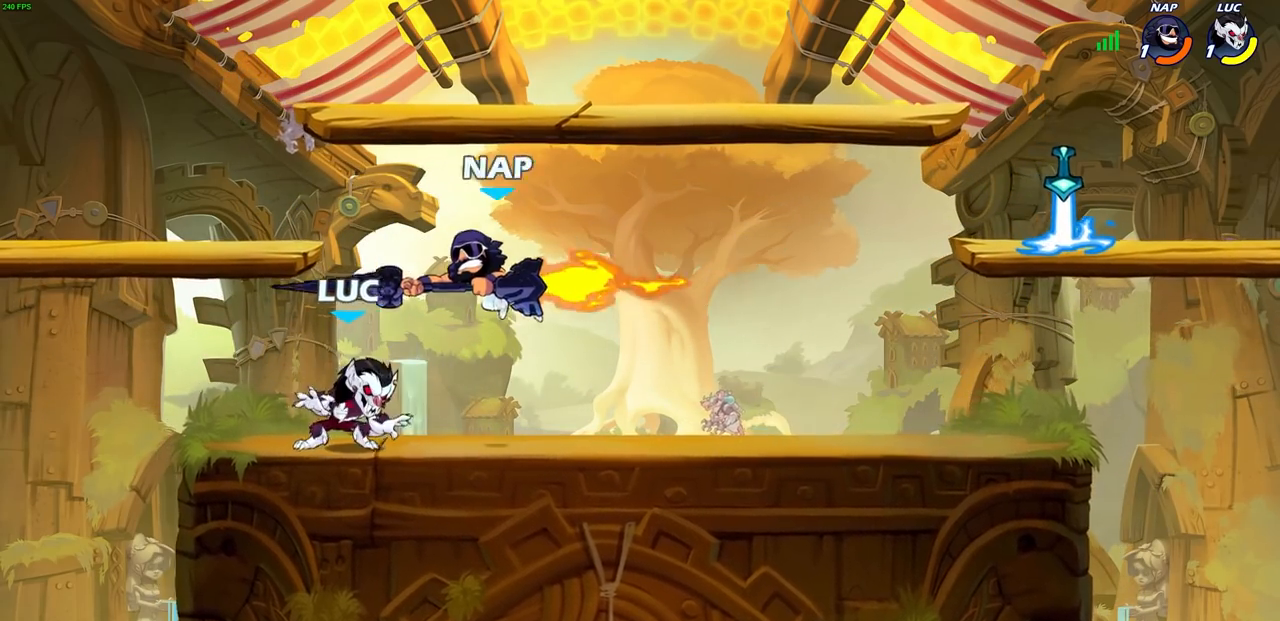
{"buttons": [], "left_stick": "center", "right_stick": "center", "events": [[33, "left_stick", "right"], [150, "left_stick", "up-left"], [283, "CROSS", "down"], [283, "SQUARE", "down"], [300, "SQUARE", "up"], [300, "left_stick", "center"], [367, "SQUARE", "down"], [400, "CROSS", "up"], [400, "right_stick", "down"], [417, "SQUARE", "up"], [467, "right_stick", "center"]]}
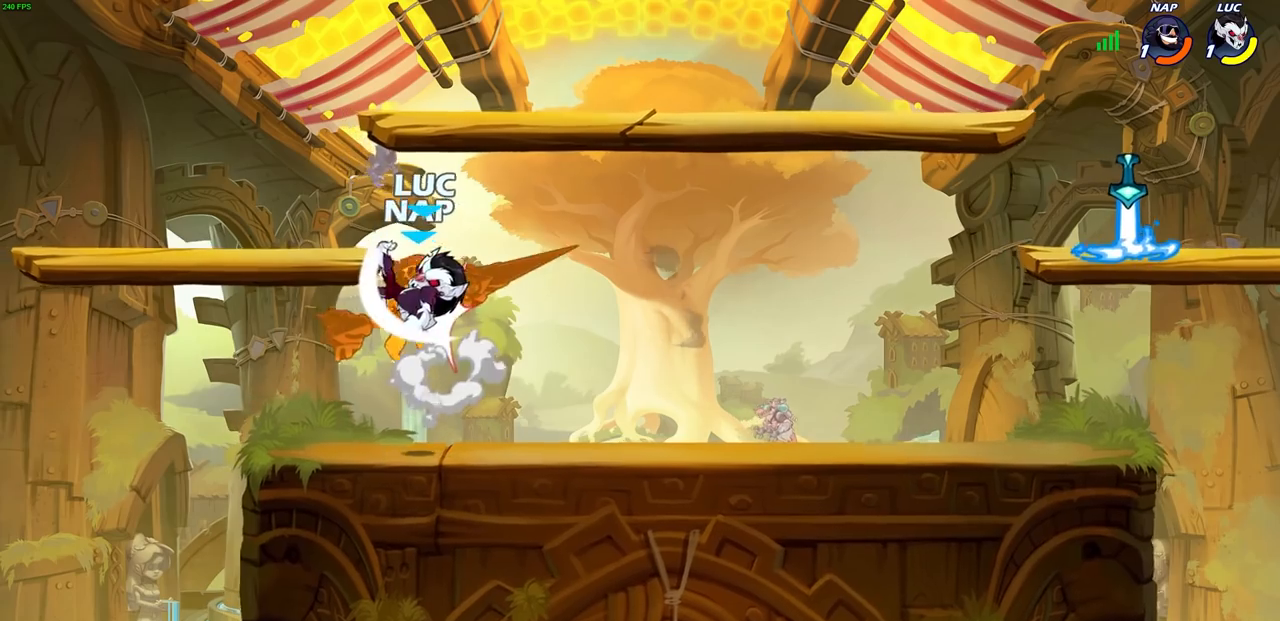
{"buttons": [], "left_stick": "right", "right_stick": "center", "events": [[117, "left_stick", "right"], [200, "left_stick", "center"], [267, "left_stick", "right"]]}
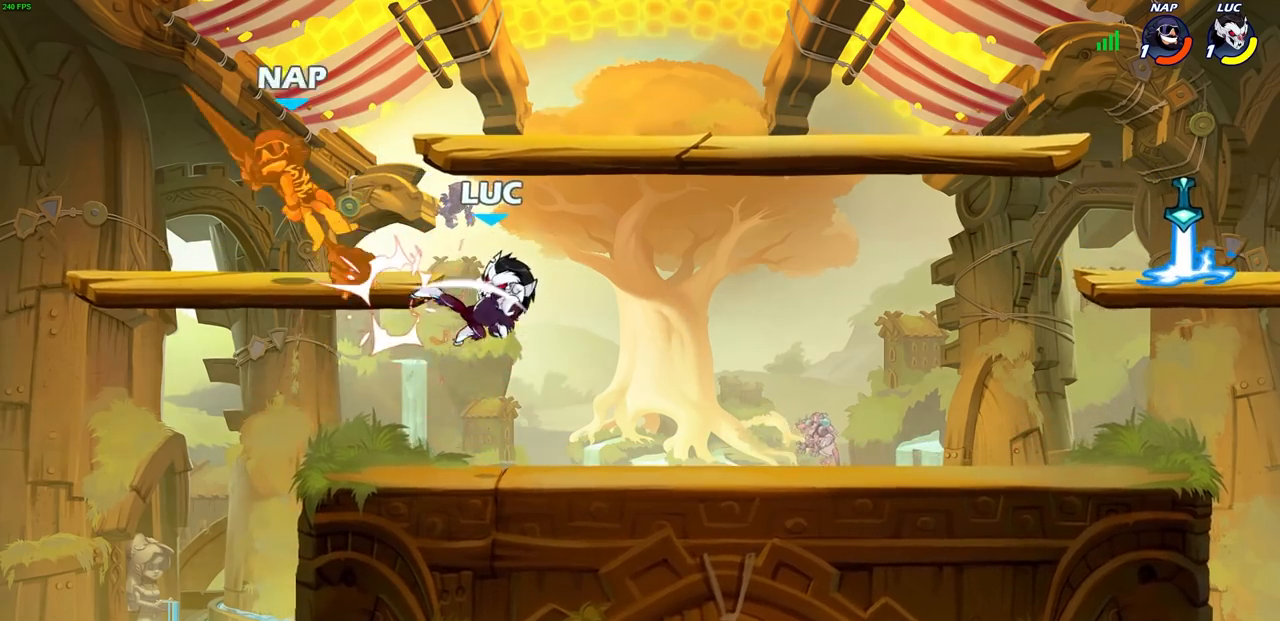
{"buttons": [], "left_stick": "up-right", "right_stick": "center", "events": [[500, "left_stick", "up-right"]]}
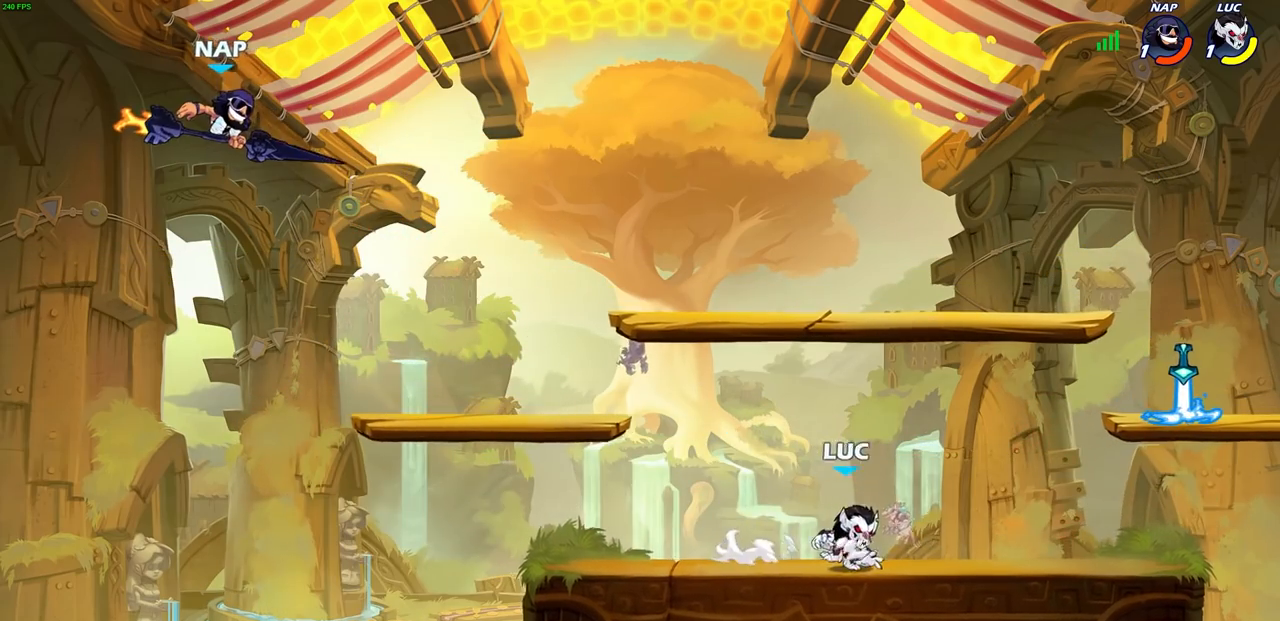
{"buttons": ["R1"], "left_stick": "left", "right_stick": "center", "events": [[17, "R2", "down"], [50, "CROSS", "down"], [200, "CROSS", "up"], [200, "R2", "up"], [483, "R1", "down"], [483, "left_stick", "left"]]}
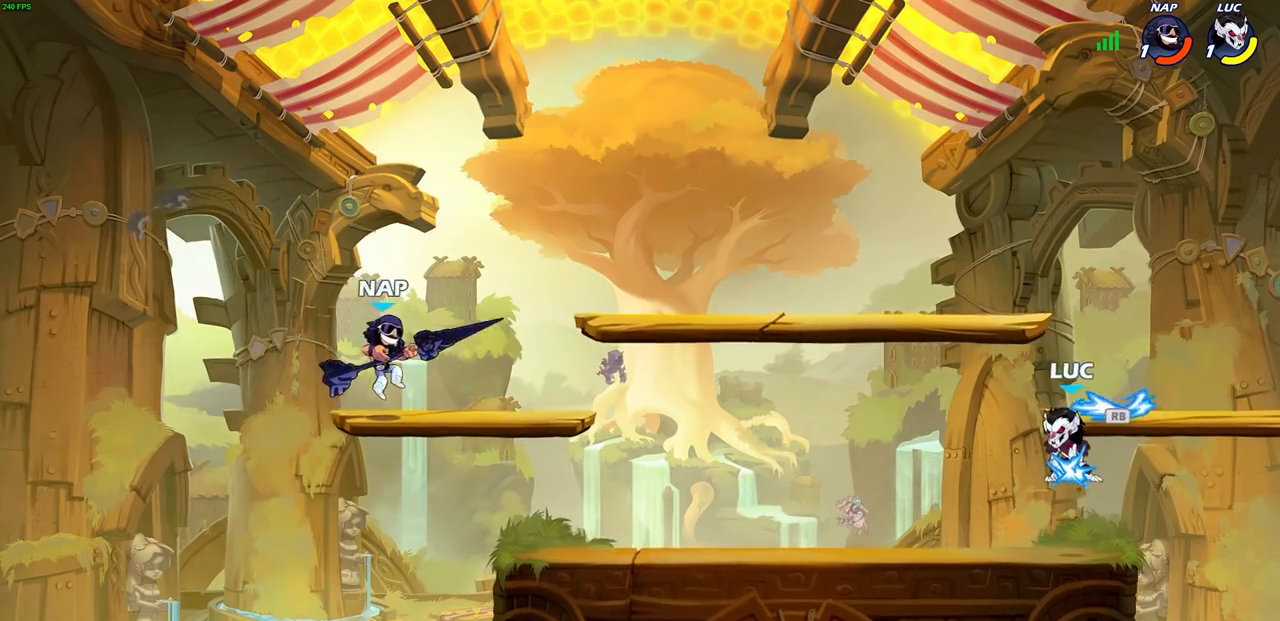
{"buttons": [], "left_stick": "center", "right_stick": "center"}